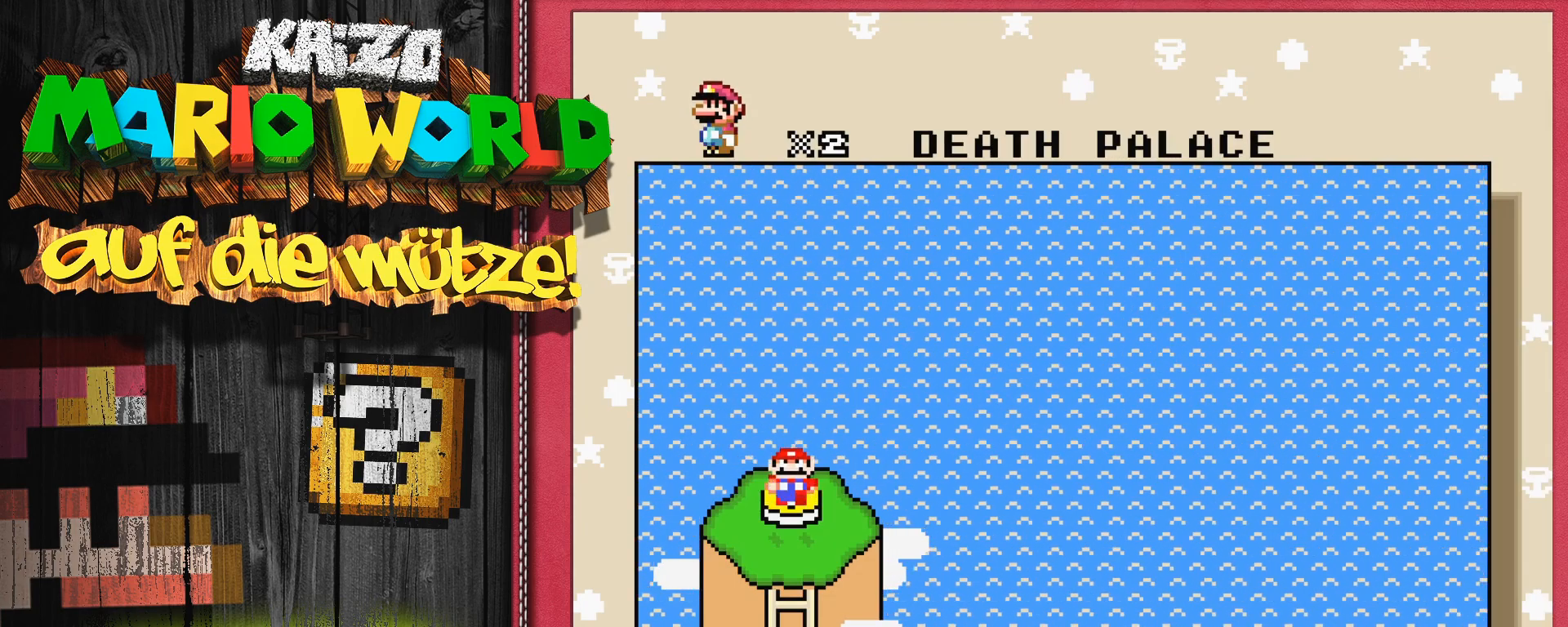
Gameplay with a controller (Nintendo layout); each line is a JSON object with the inputs held at the frame after it. "events" lists button and stick changes between this image and that frame as [ms after this image, input, new state], when the widget could be followed in between. Not read: L3 R3.
{"buttons": [], "events": [[67, "A", "down"], [233, "A", "up"]]}
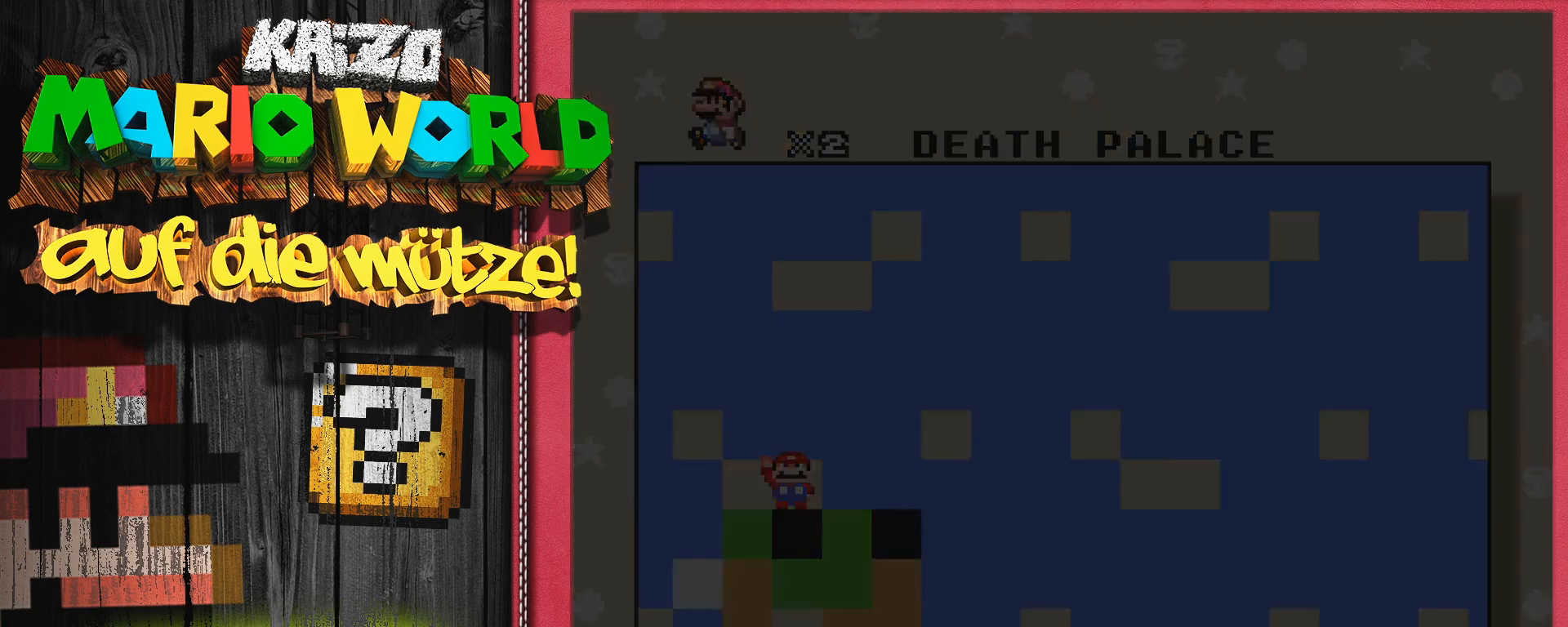
{"buttons": [], "events": []}
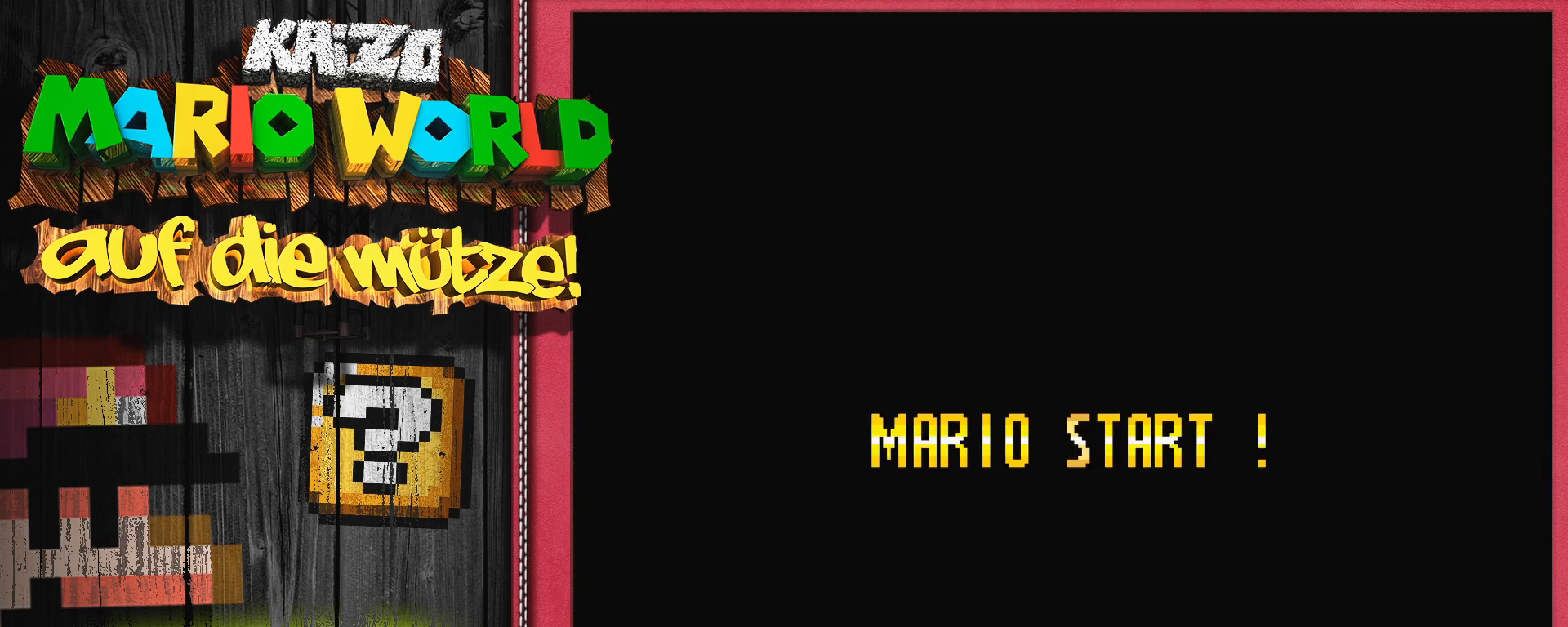
{"buttons": [], "events": []}
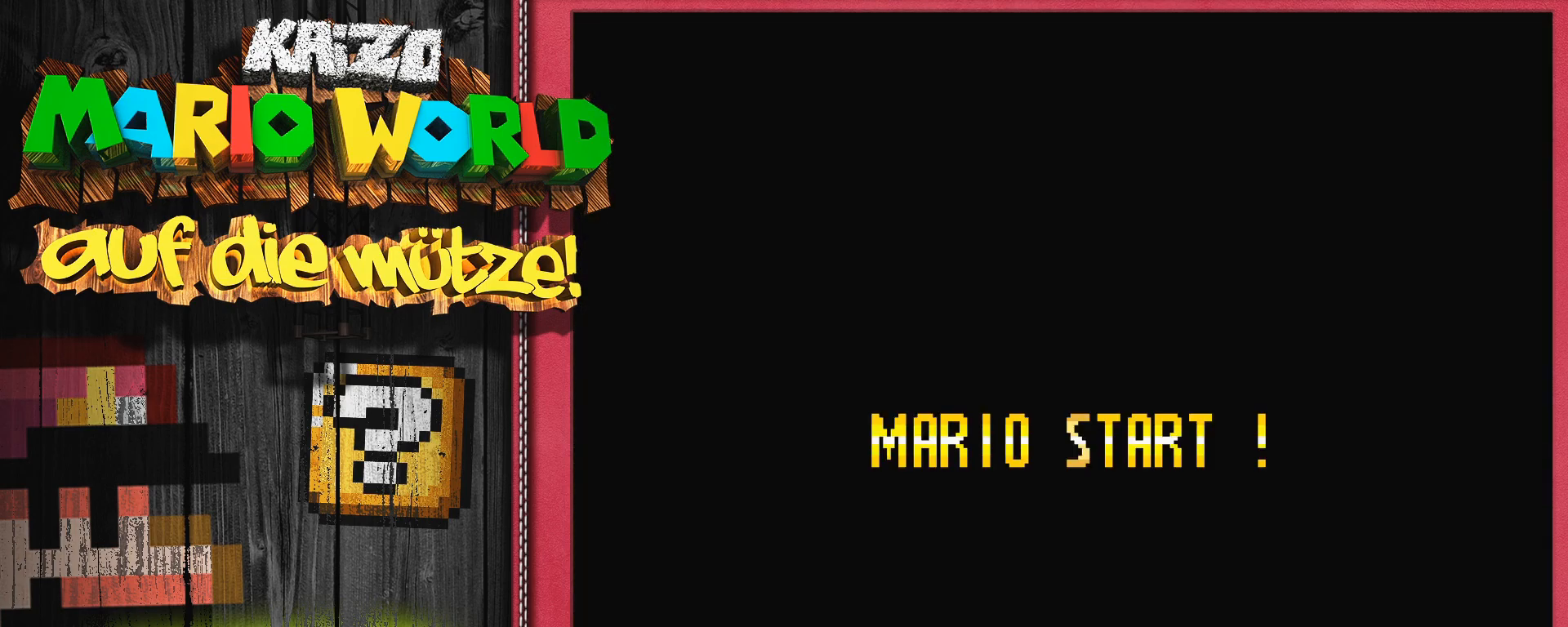
{"buttons": ["DPAD_LEFT"], "events": [[367, "DPAD_LEFT", "down"]]}
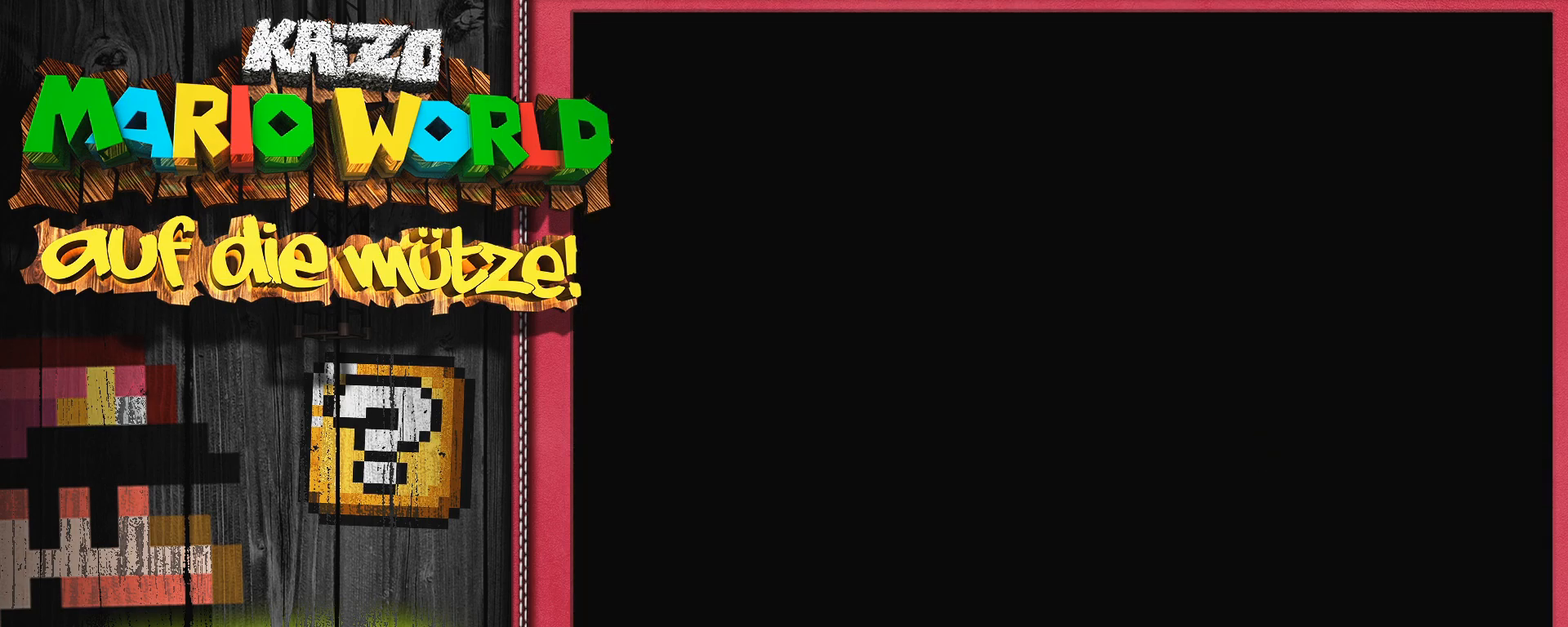
{"buttons": ["DPAD_LEFT"], "events": []}
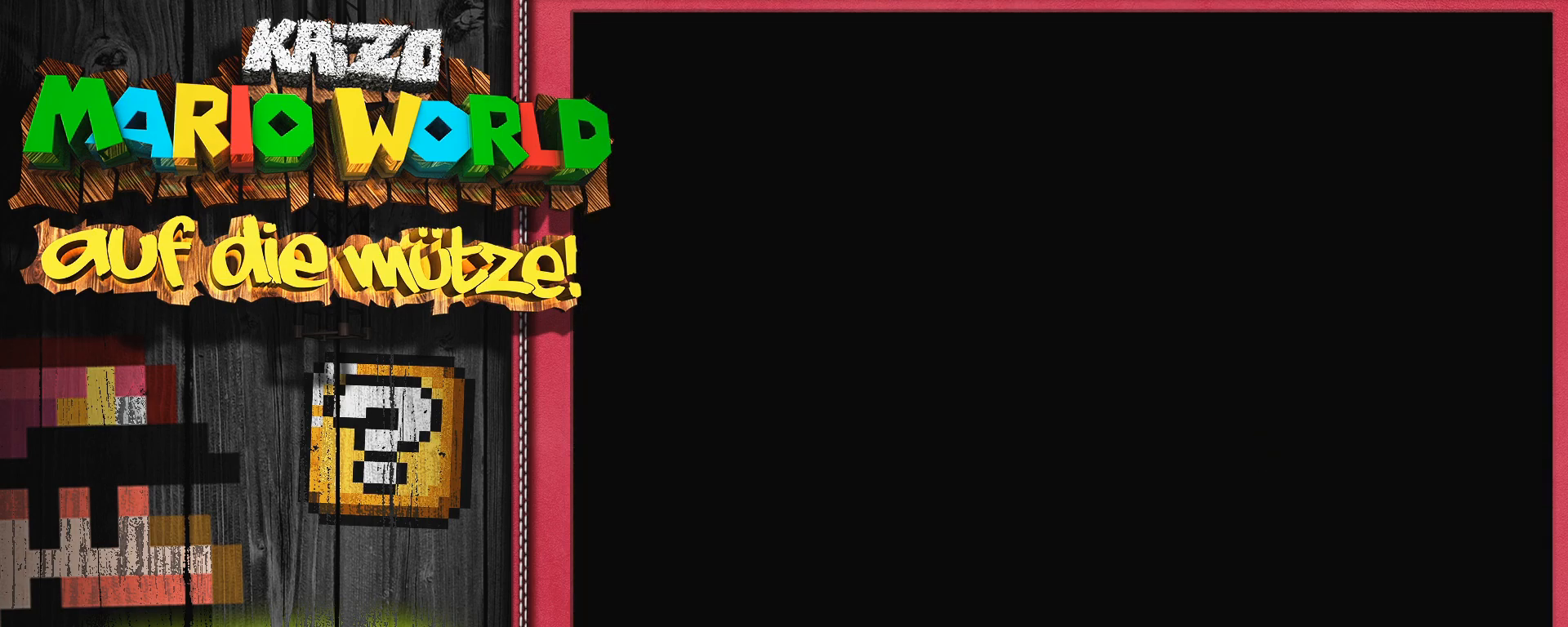
{"buttons": ["DPAD_LEFT"], "events": []}
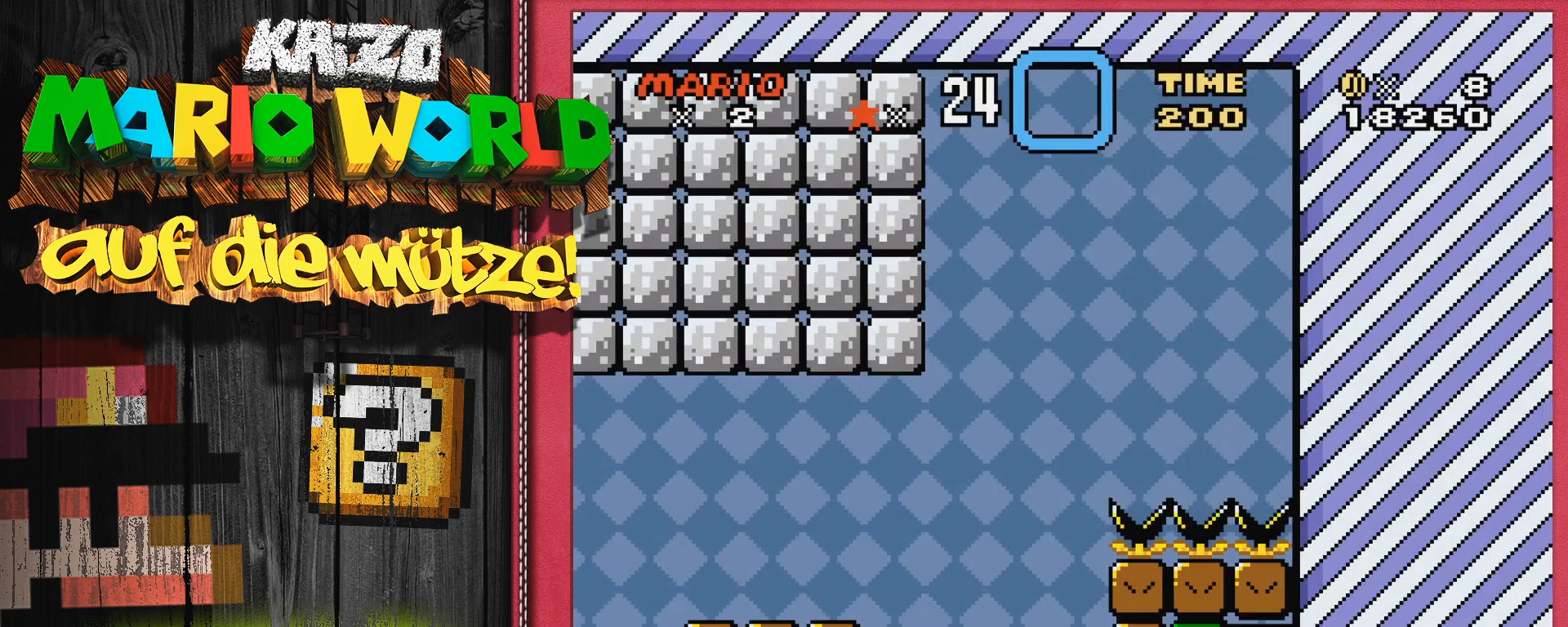
{"buttons": ["B", "Y", "DPAD_LEFT"], "events": [[300, "Y", "down"], [400, "B", "down"]]}
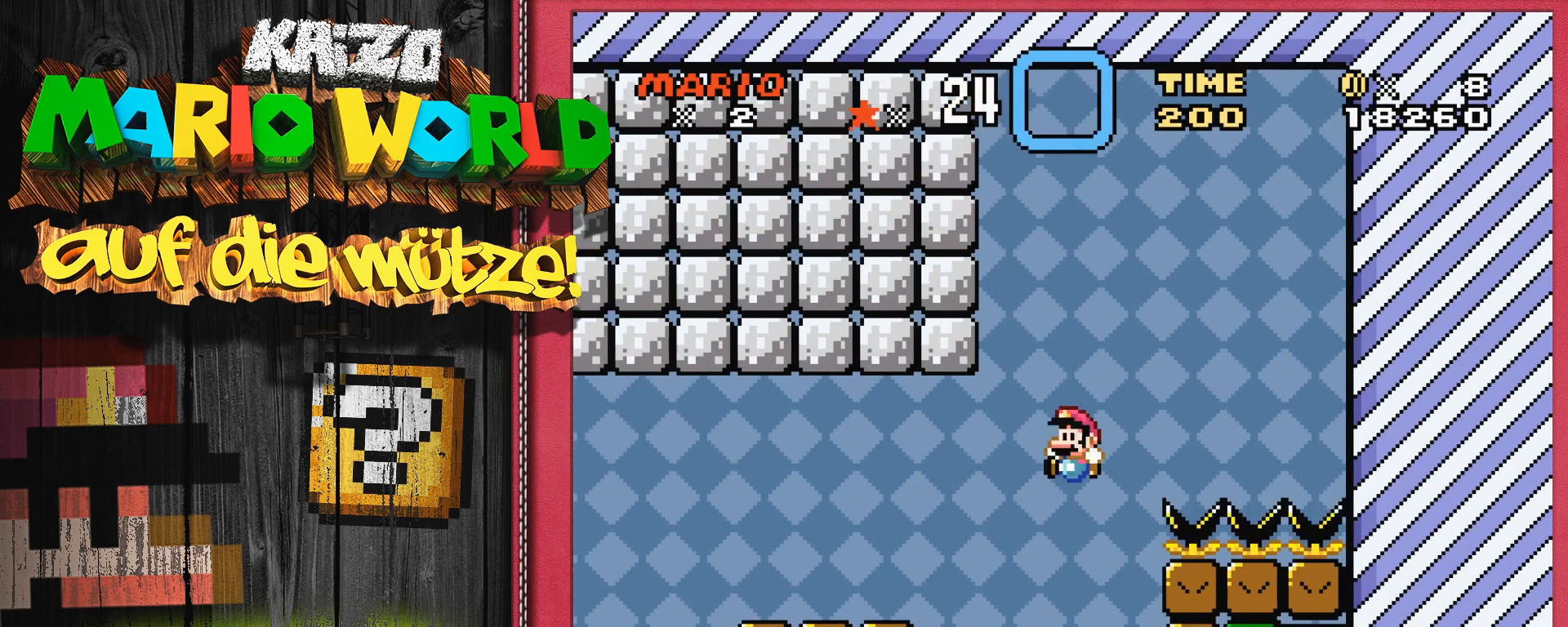
{"buttons": ["Y", "DPAD_LEFT"], "events": [[17, "B", "up"]]}
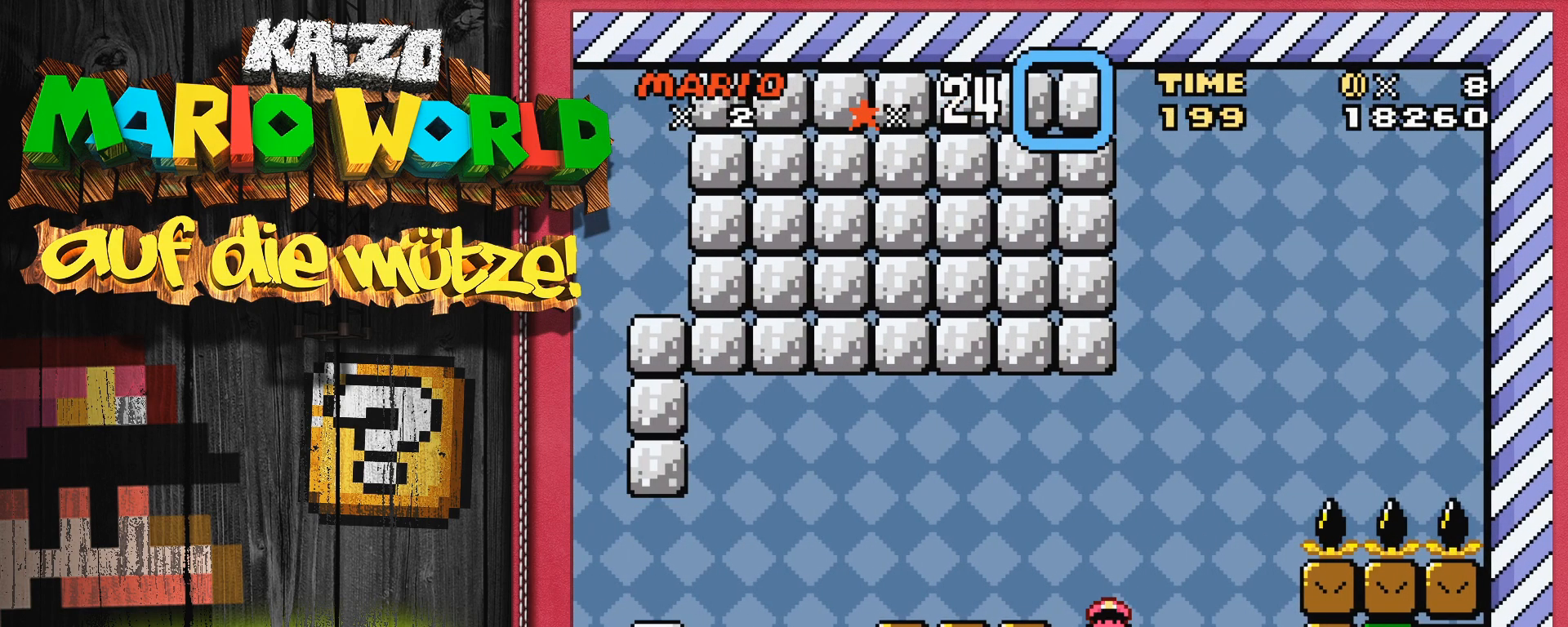
{"buttons": [], "events": [[17, "DPAD_LEFT", "up"], [117, "Y", "up"]]}
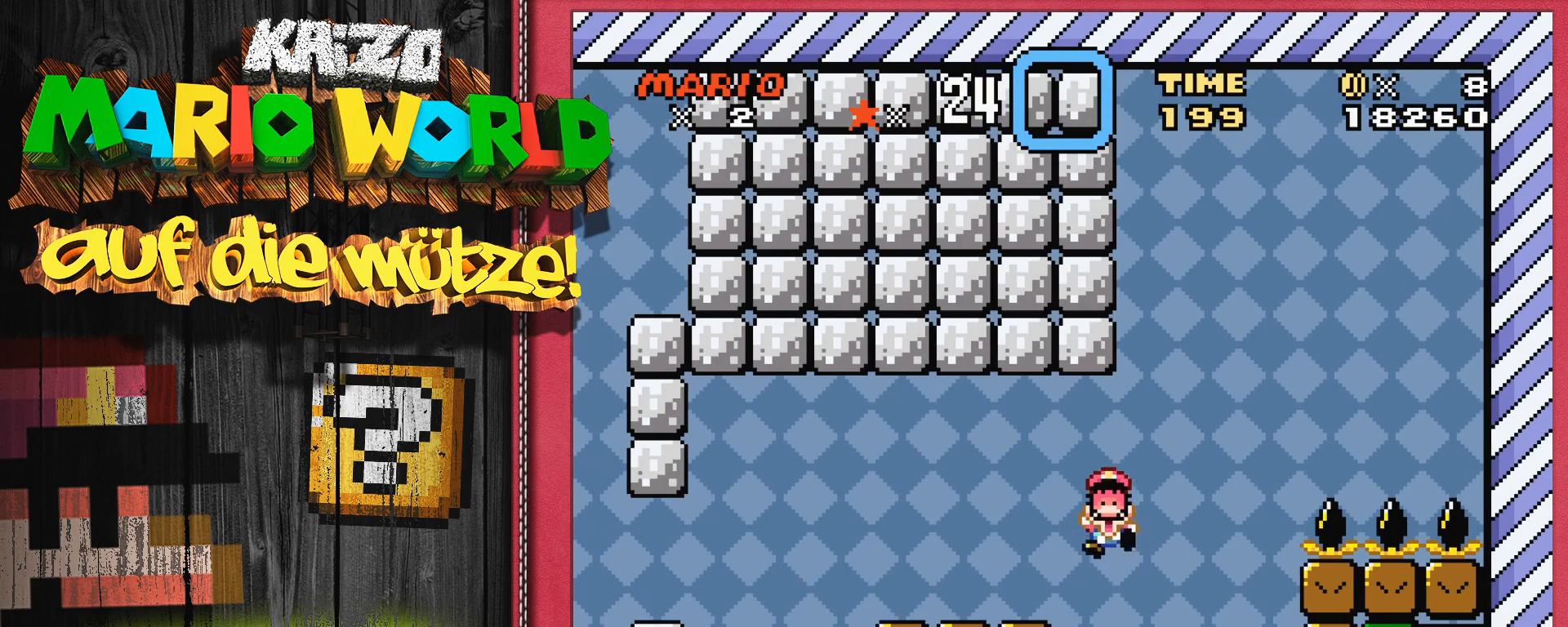
{"buttons": [], "events": []}
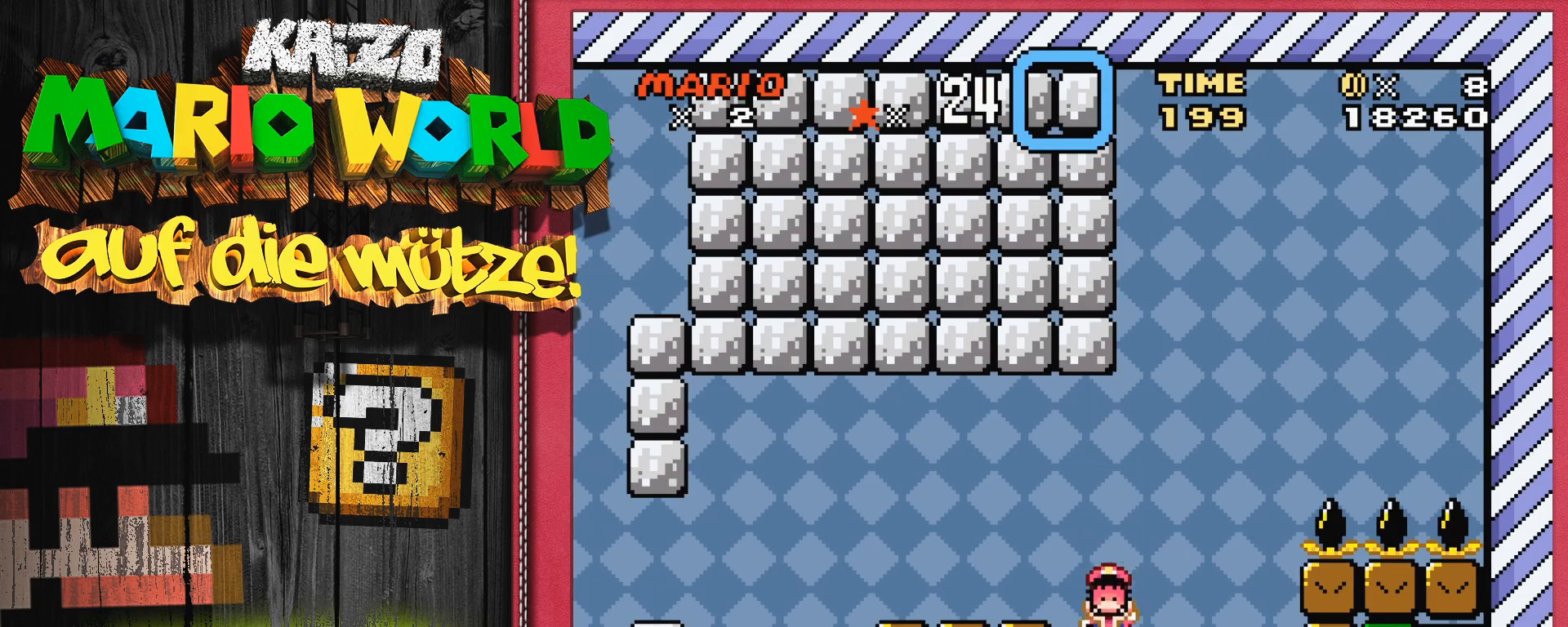
{"buttons": [], "events": []}
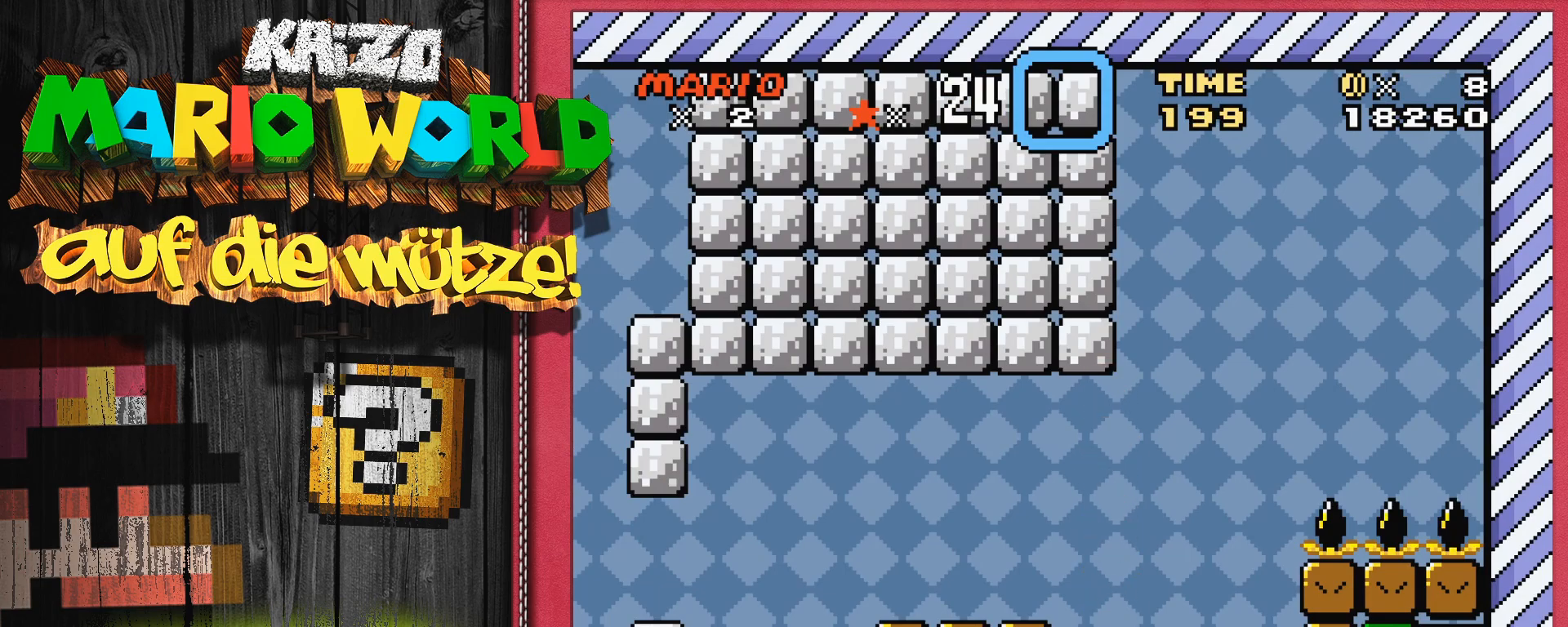
{"buttons": [], "events": []}
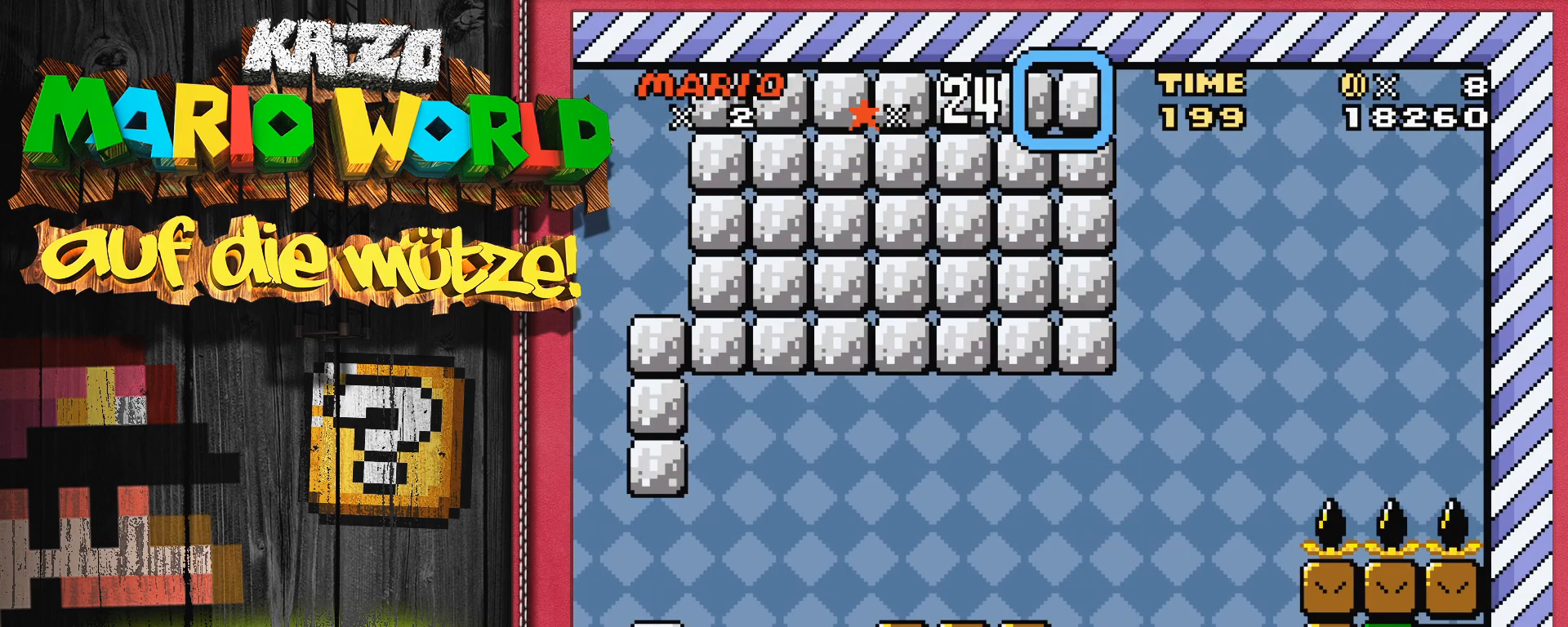
{"buttons": ["A"], "events": [[367, "A", "down"]]}
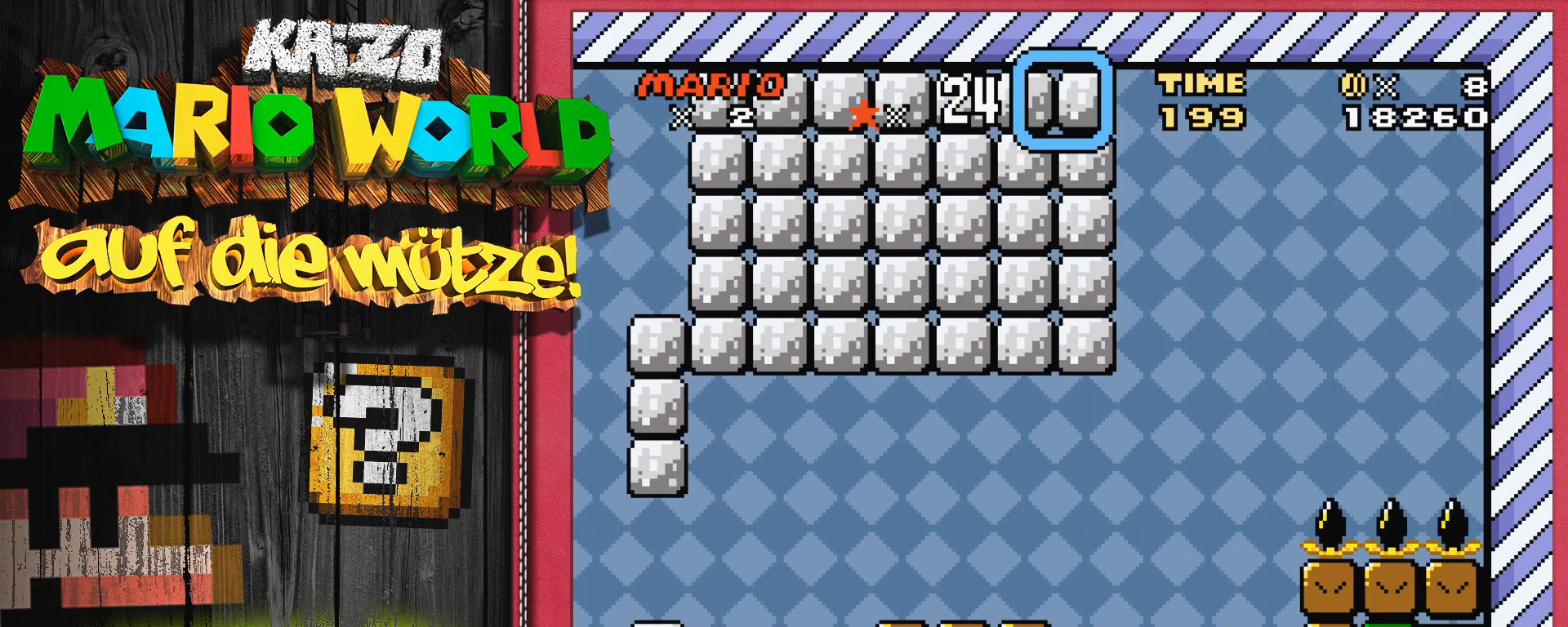
{"buttons": [], "events": [[17, "A", "up"]]}
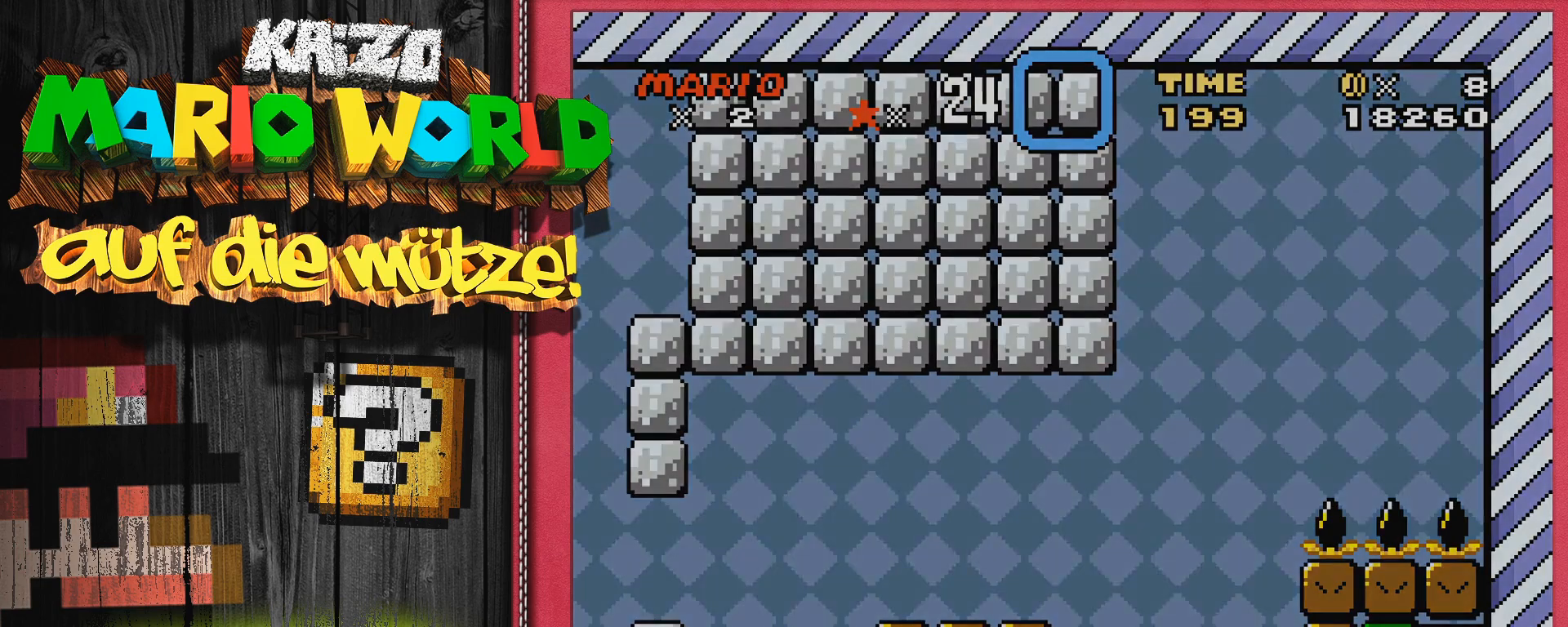
{"buttons": [], "events": [[200, "A", "down"], [300, "A", "up"]]}
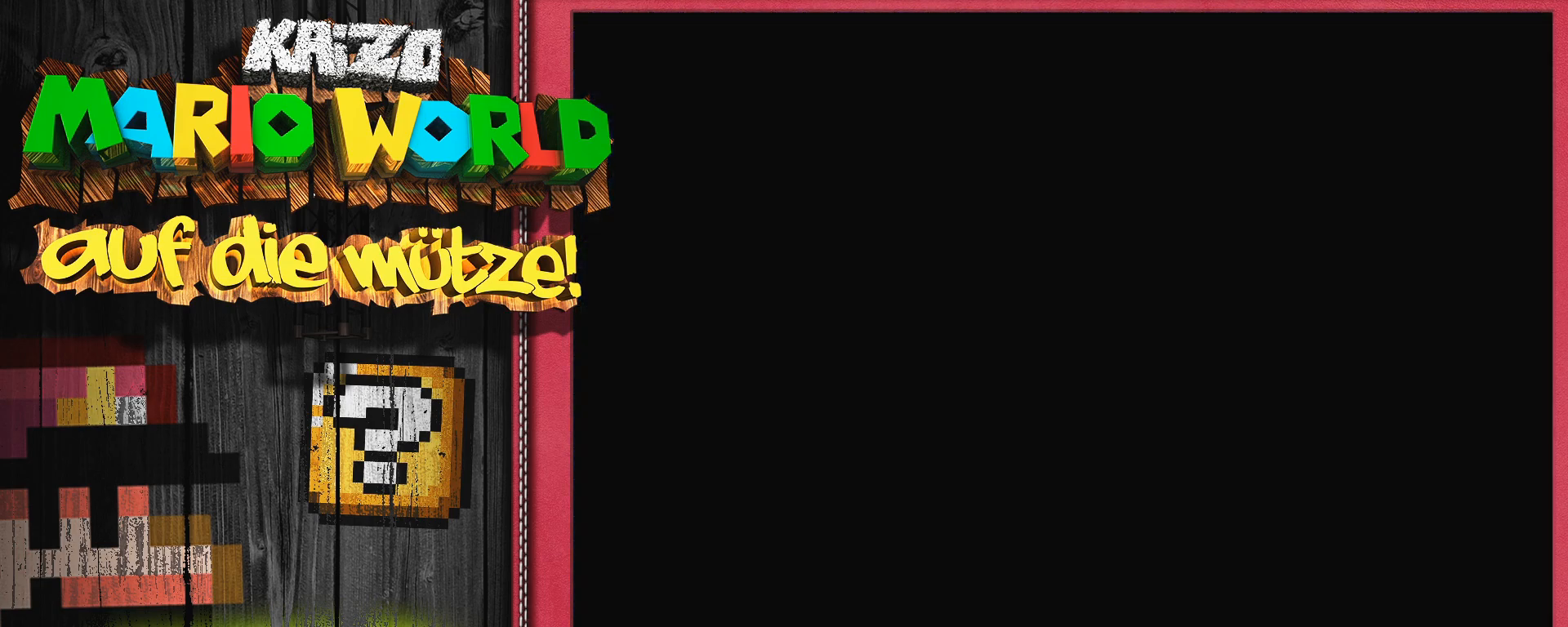
{"buttons": [], "events": []}
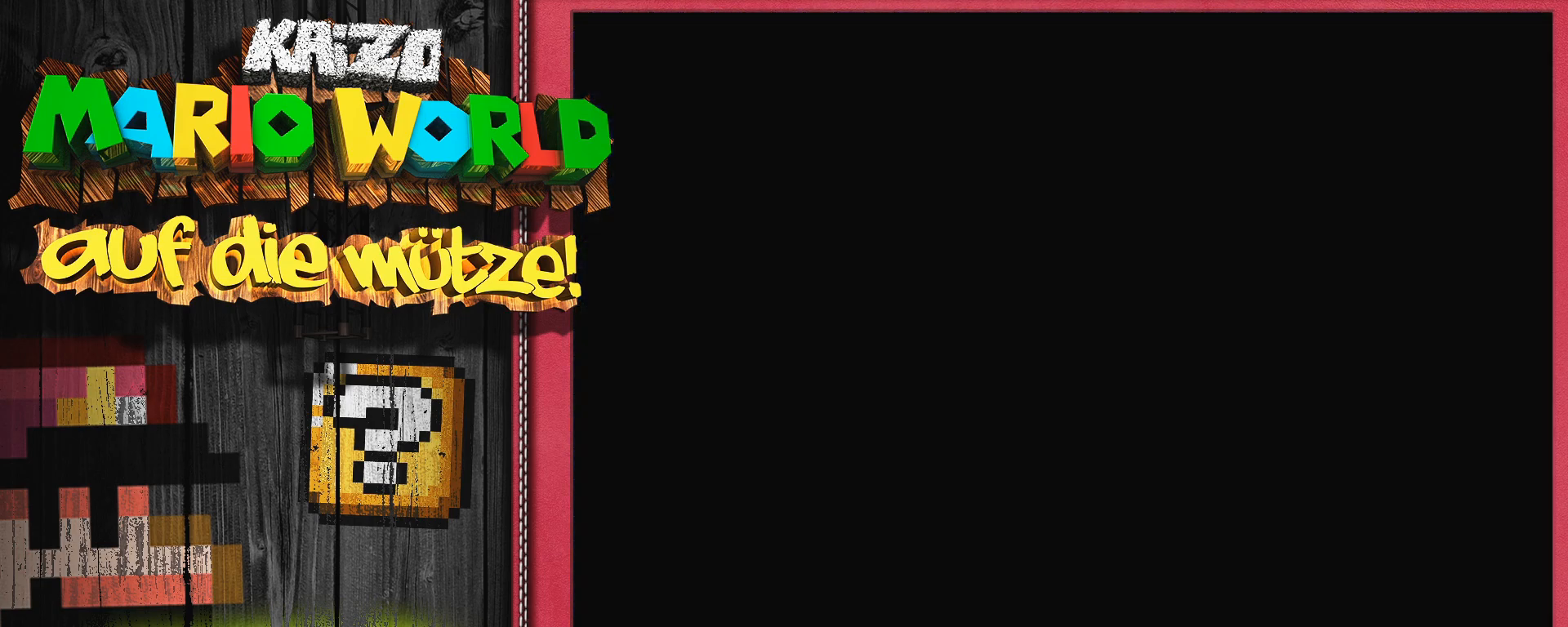
{"buttons": [], "events": []}
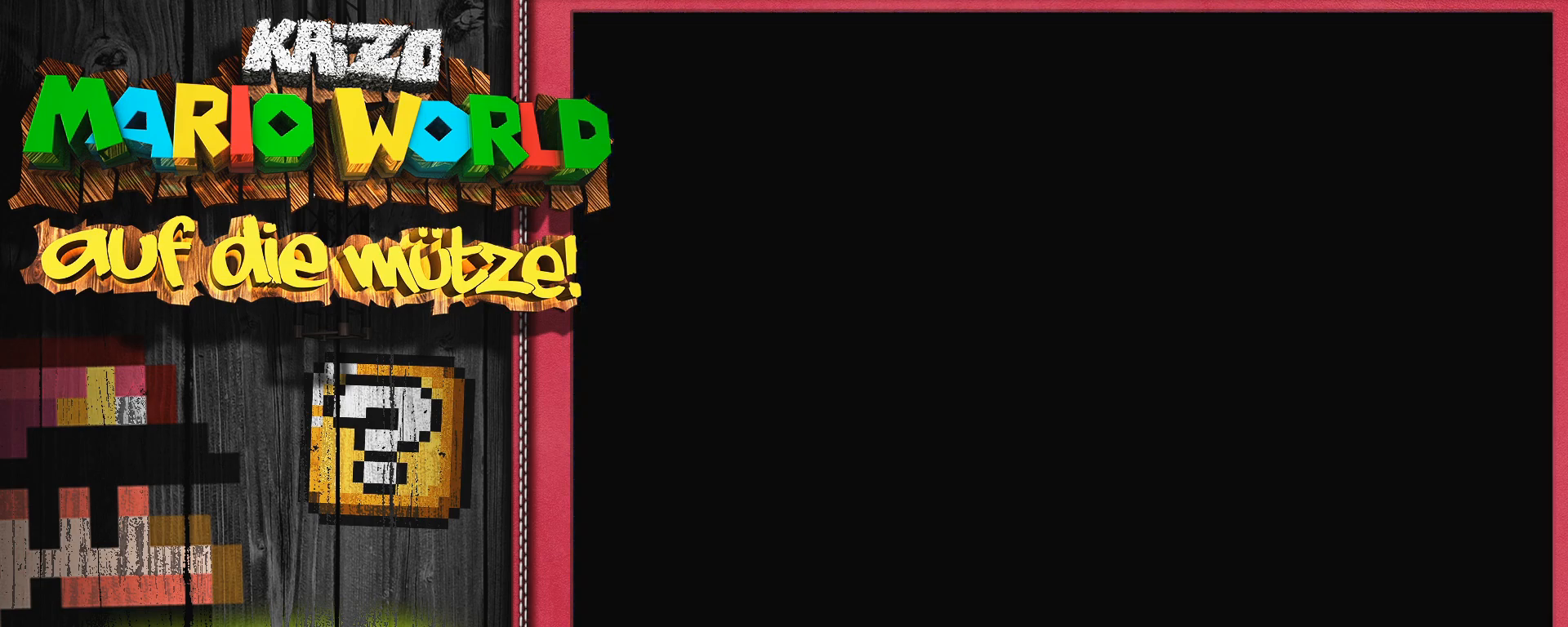
{"buttons": [], "events": [[250, "A", "down"], [333, "A", "up"]]}
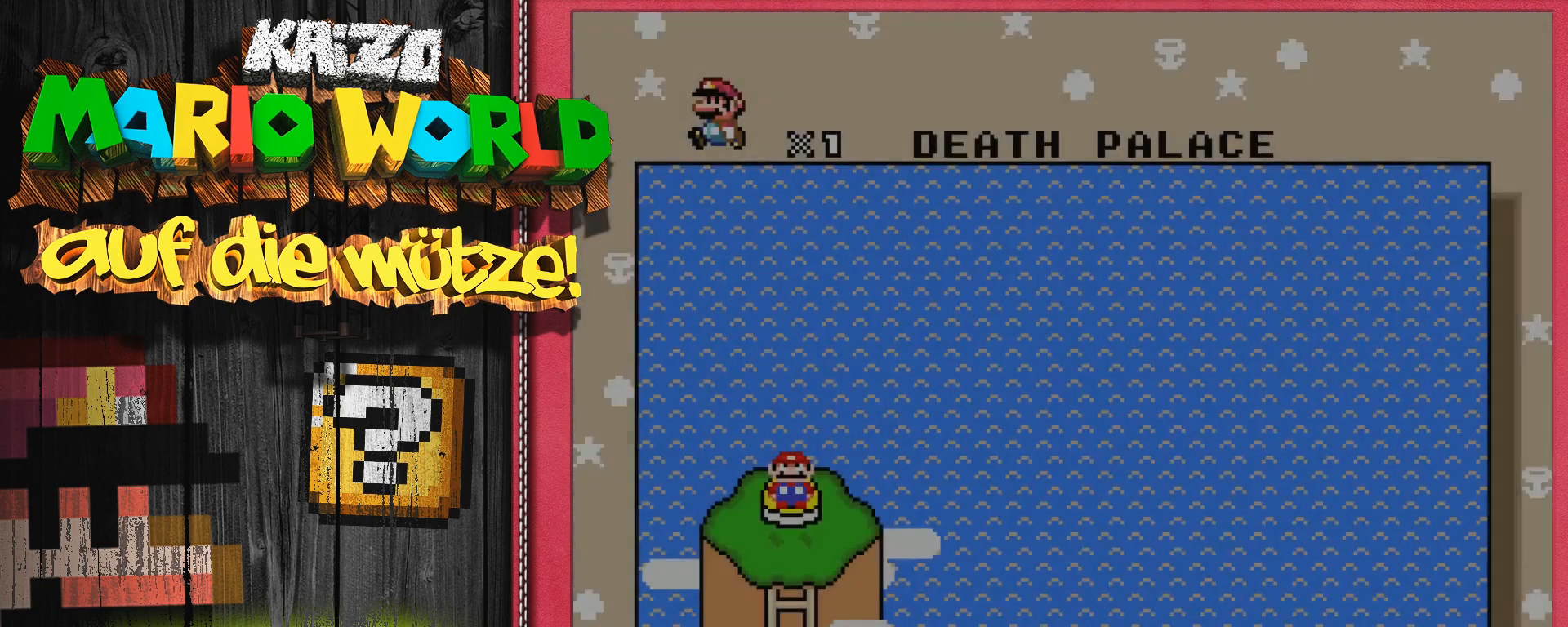
{"buttons": ["Y"], "events": [[283, "Y", "down"]]}
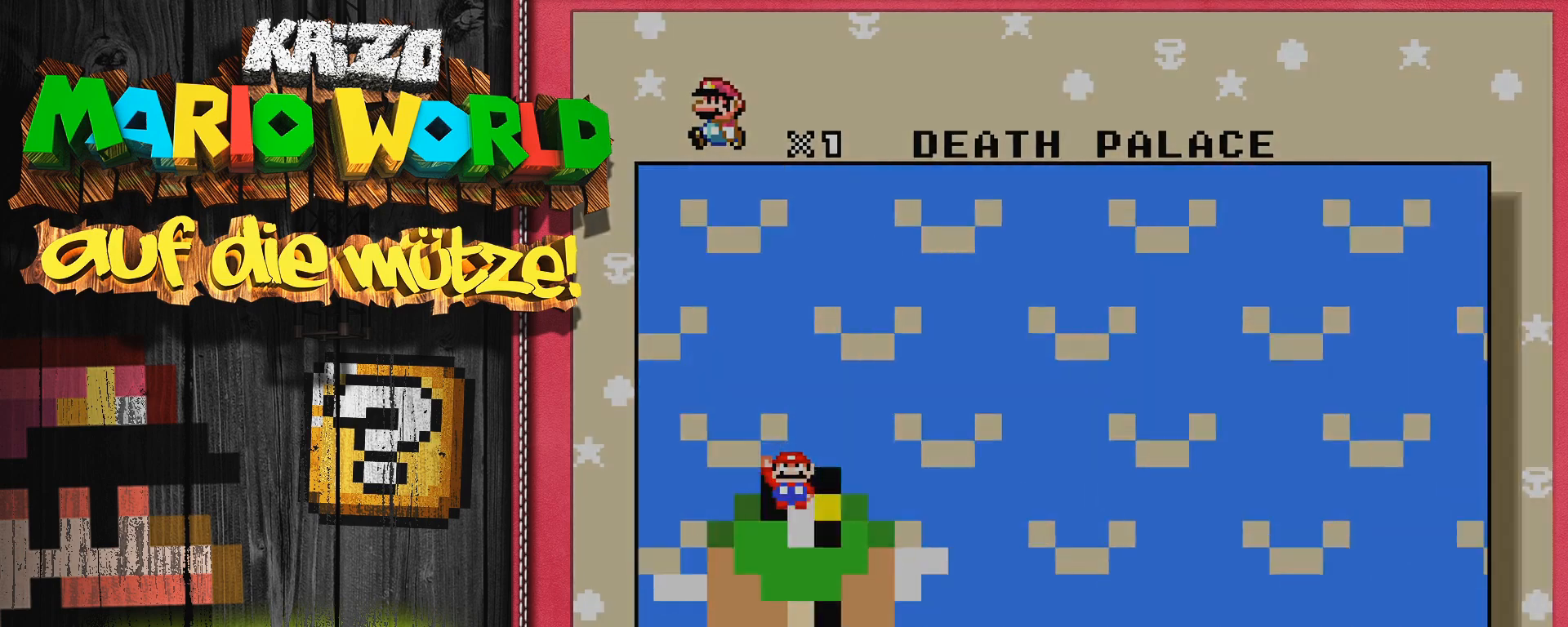
{"buttons": ["Y", "DPAD_LEFT"], "events": [[50, "Y", "up"], [417, "DPAD_LEFT", "down"], [433, "Y", "down"]]}
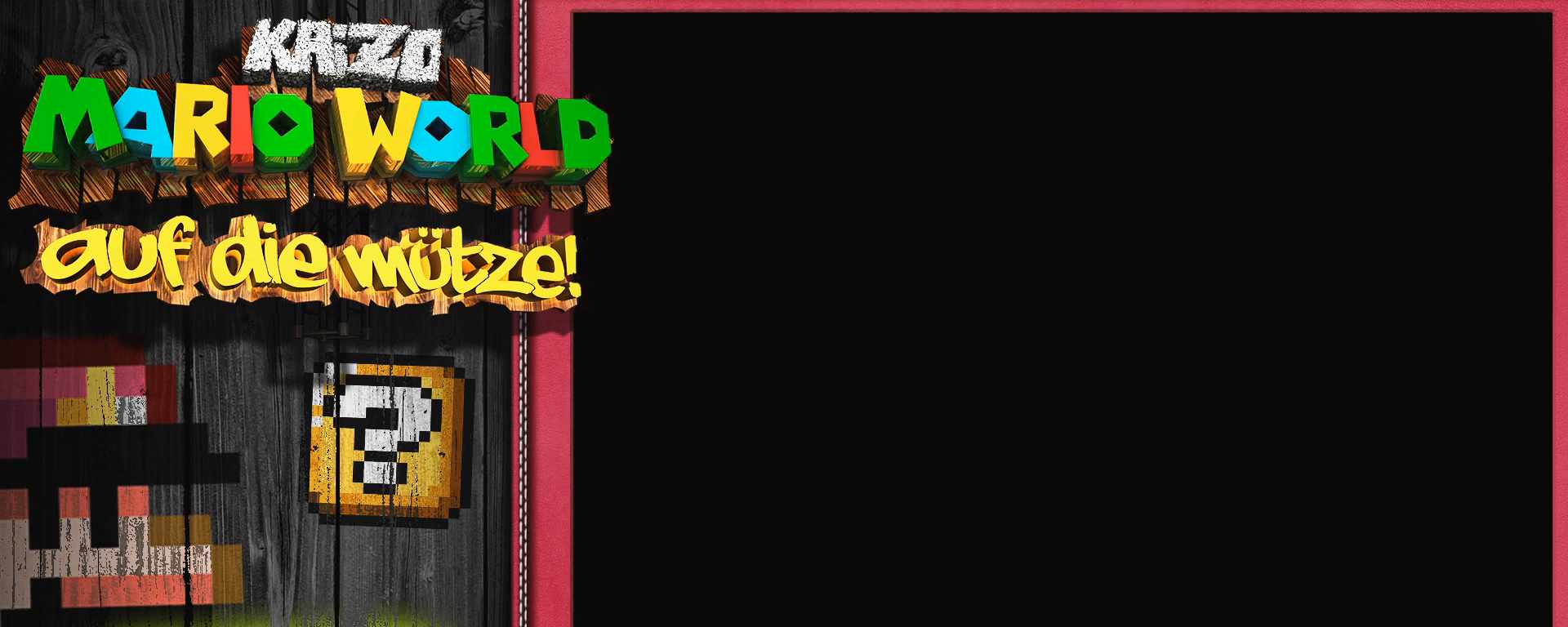
{"buttons": ["Y", "DPAD_LEFT"], "events": []}
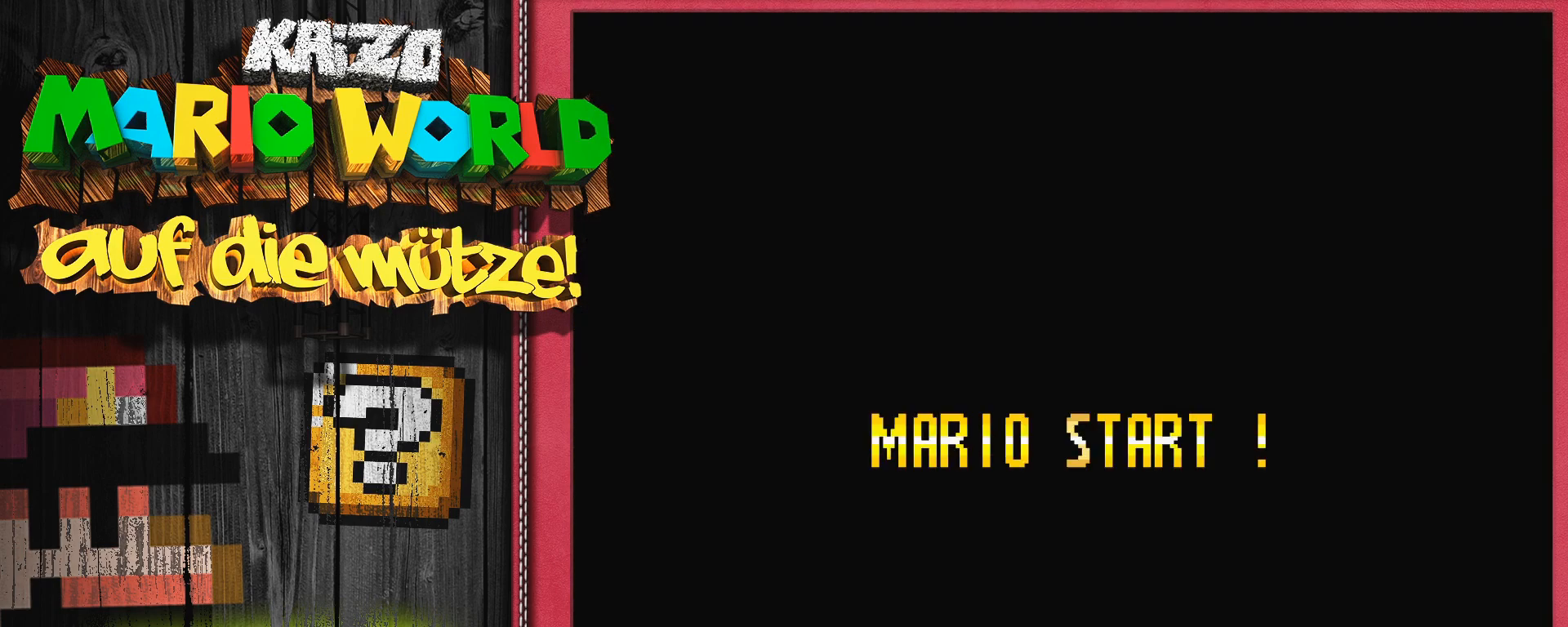
{"buttons": ["Y", "DPAD_LEFT"], "events": []}
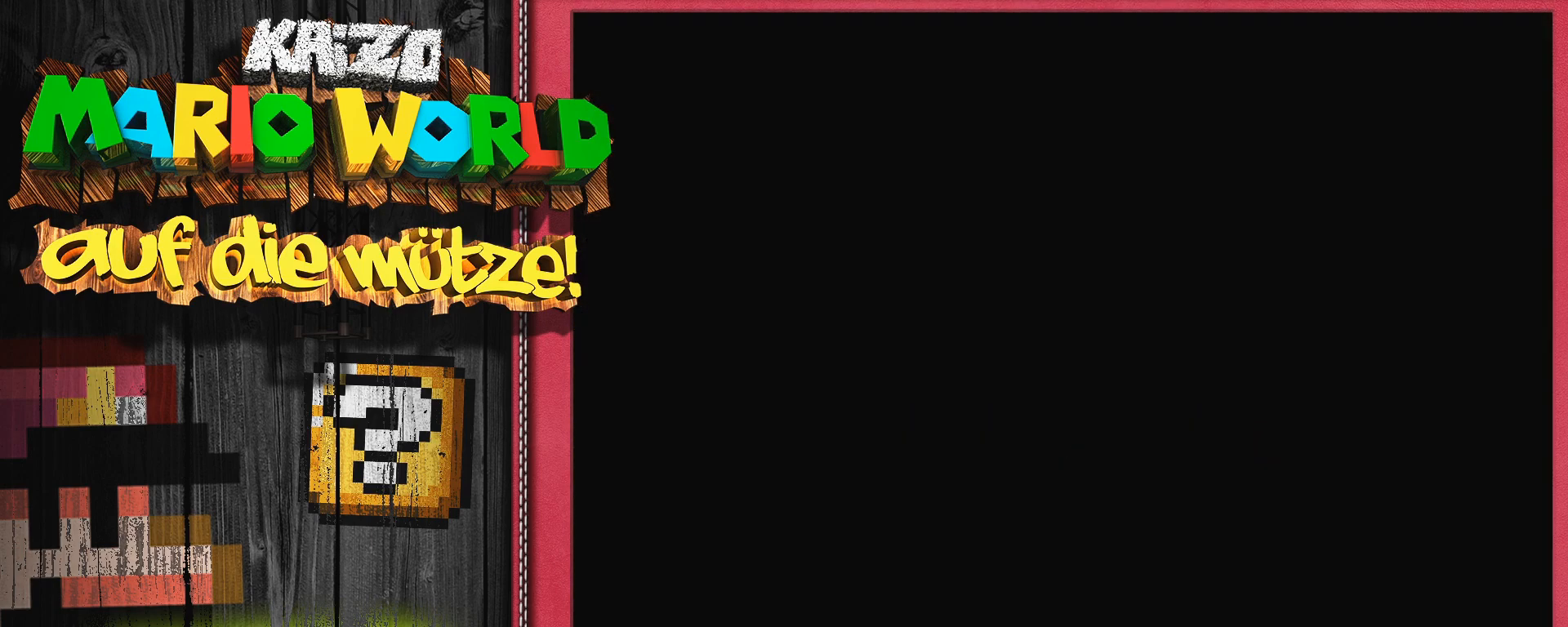
{"buttons": ["Y", "DPAD_LEFT"], "events": []}
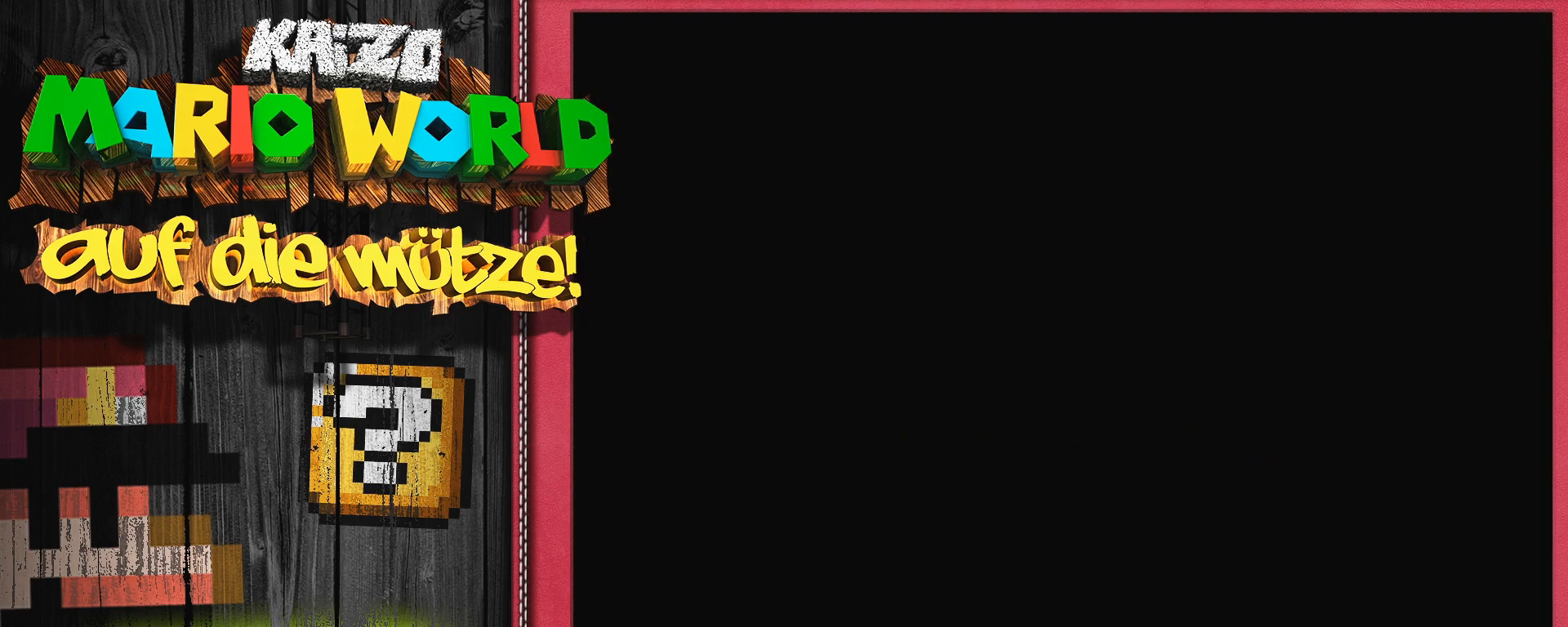
{"buttons": ["Y", "DPAD_LEFT"], "events": []}
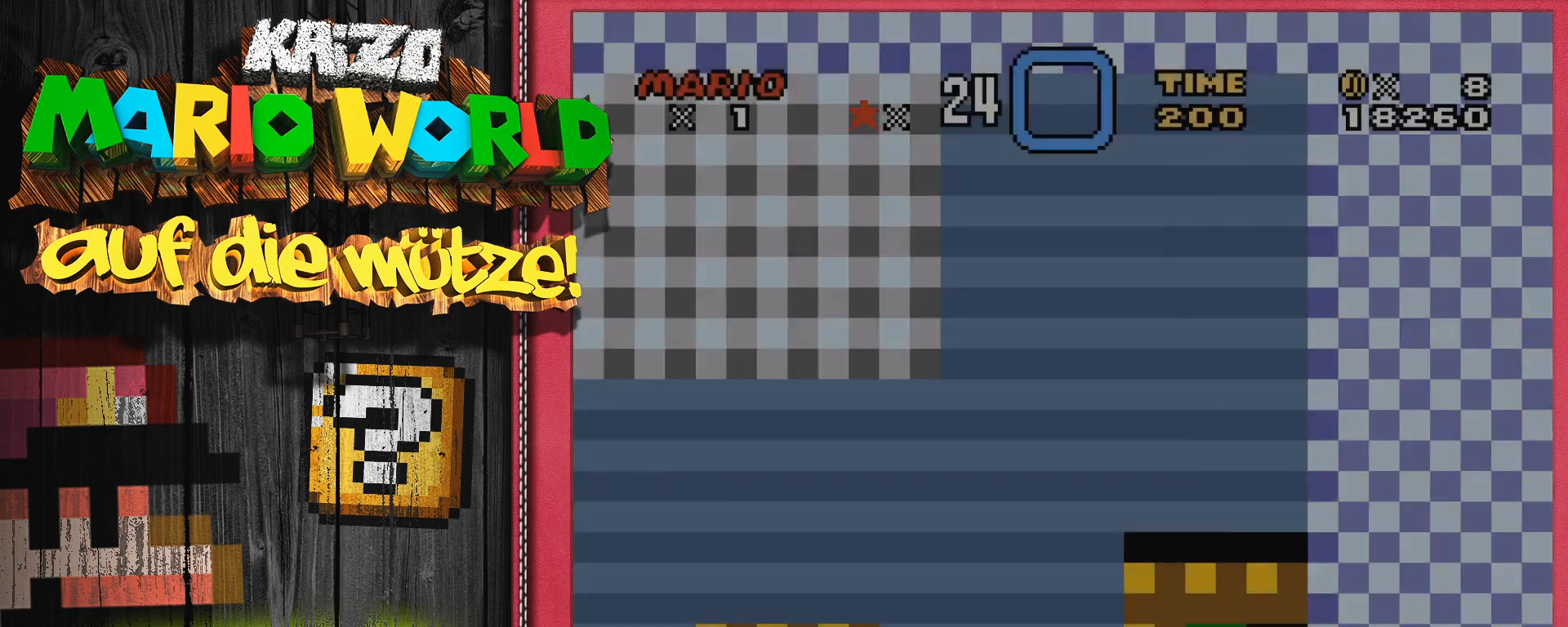
{"buttons": ["Y", "DPAD_LEFT"], "events": []}
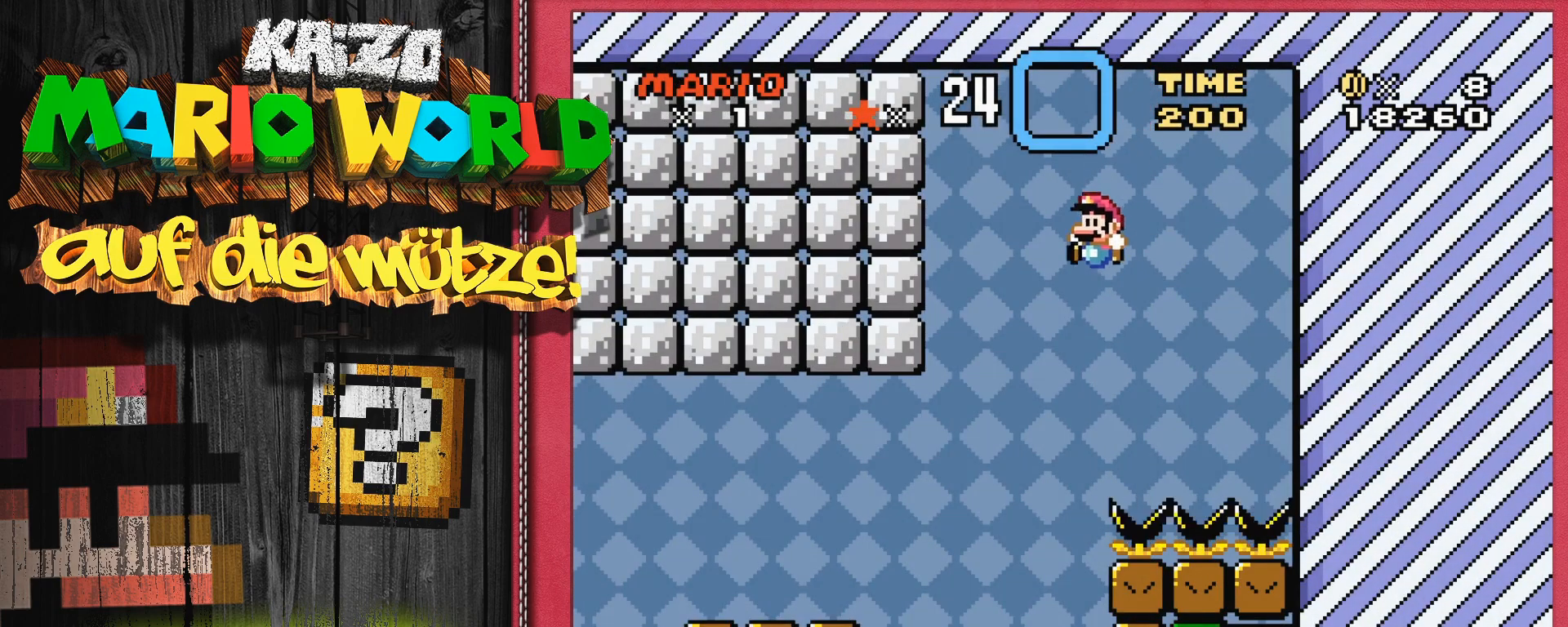
{"buttons": ["Y", "DPAD_LEFT"], "events": []}
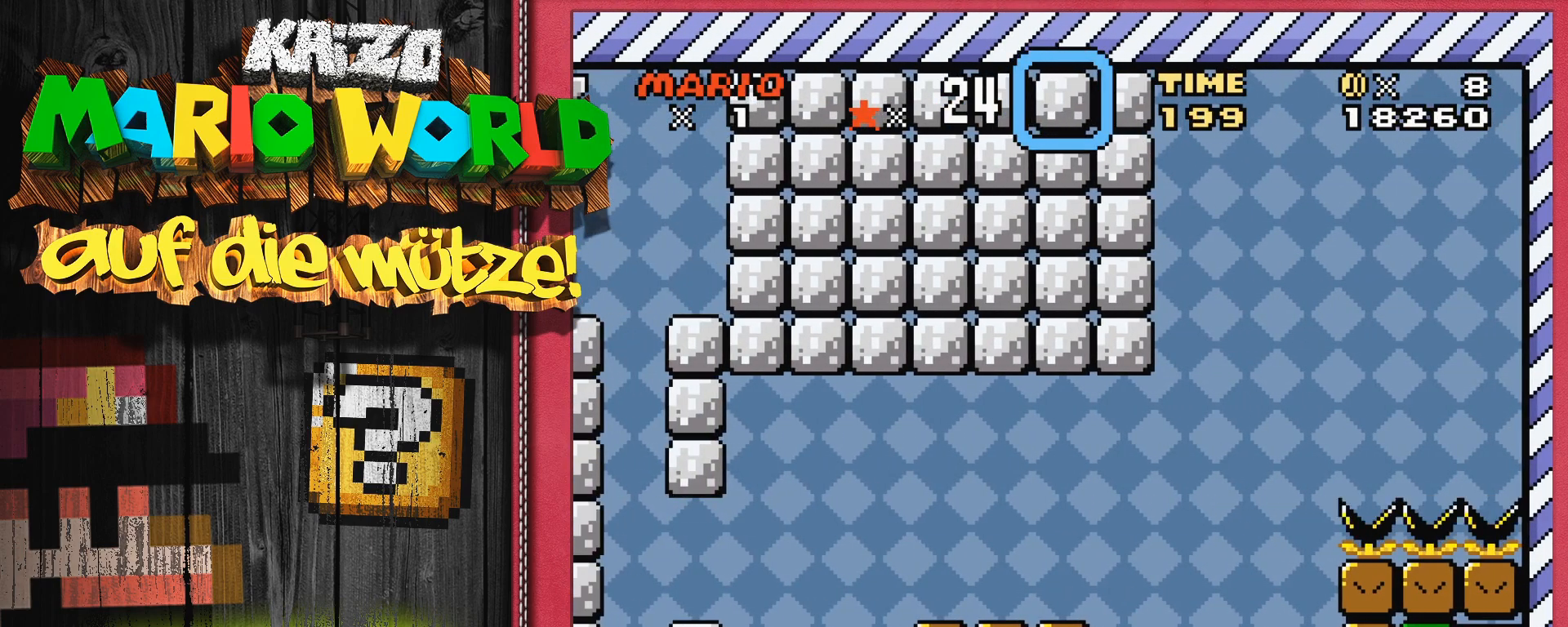
{"buttons": ["Y"], "events": [[83, "DPAD_LEFT", "up"]]}
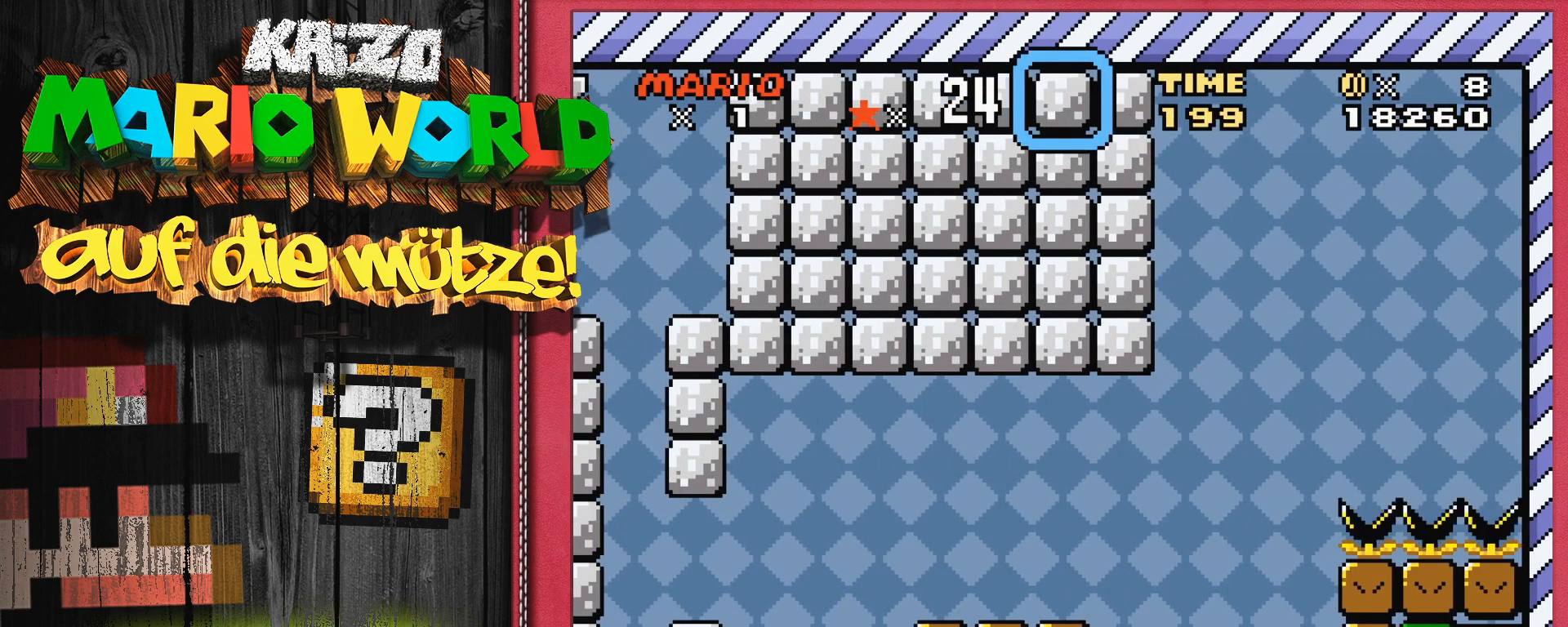
{"buttons": ["Y"], "events": []}
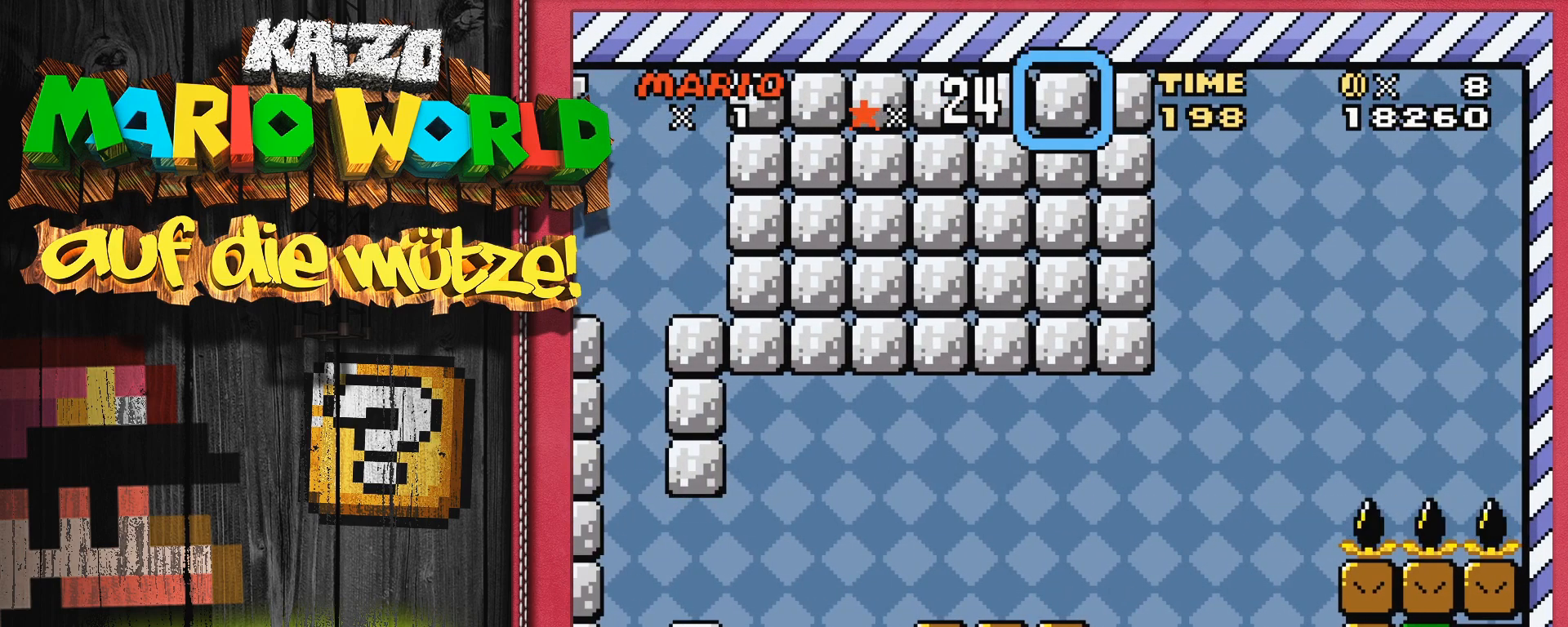
{"buttons": ["B", "Y"], "events": [[250, "B", "down"]]}